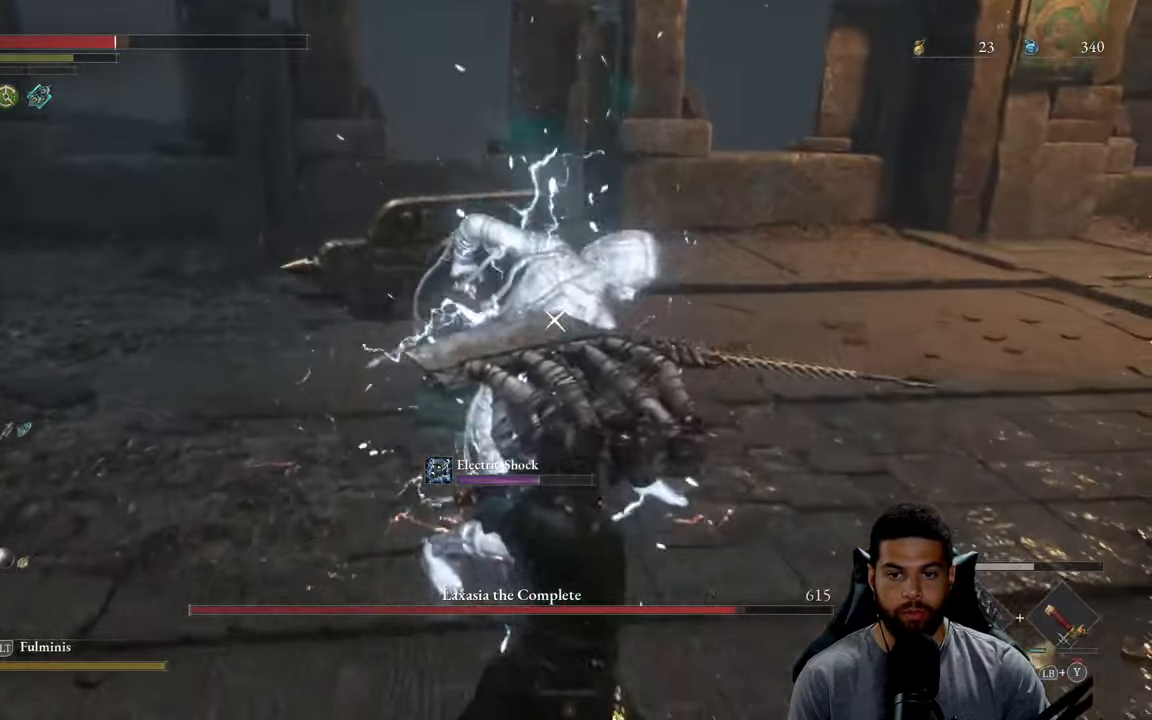
Gameplay with a controller (Xbox layout); each line is a JSON object with the inputs held at the frame after it. "events" lists button and stick changes between this image and that frame as [ms after this image, input, new state], when the widget could be followed in between.
{"buttons": [], "left_stick": "down-left", "right_stick": "center", "events": [[200, "left_stick", "down-left"]]}
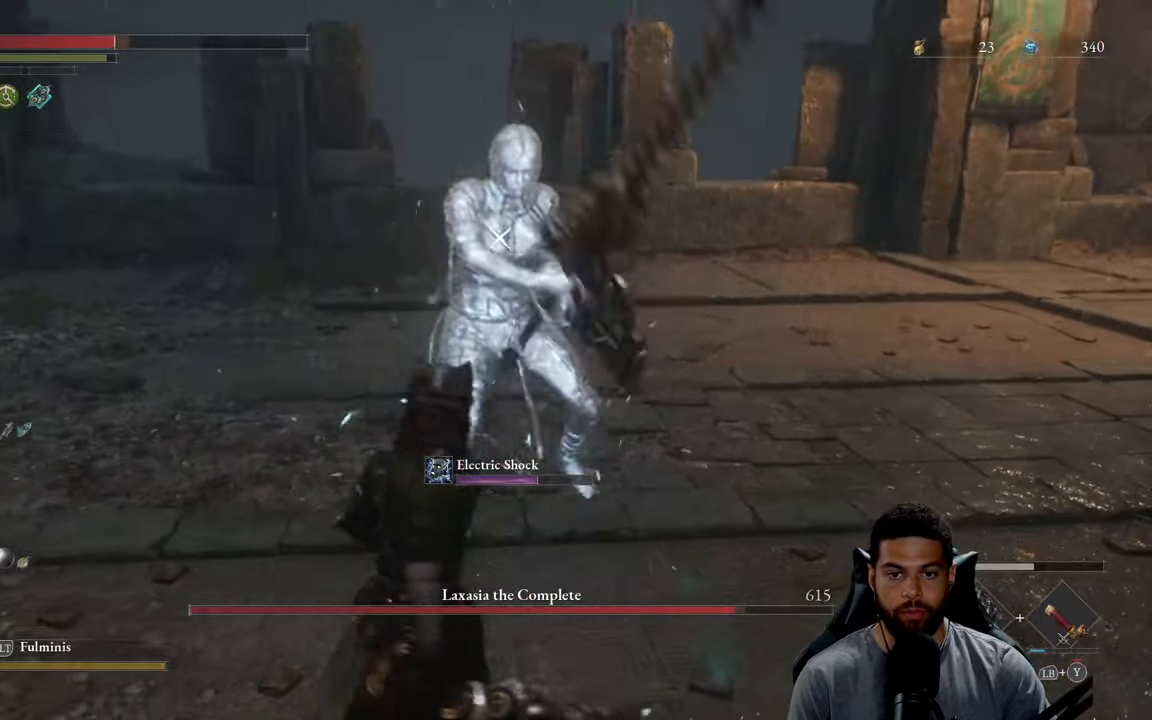
{"buttons": [], "left_stick": "down-left", "right_stick": "center", "events": [[100, "left_stick", "up-left"], [216, "left_stick", "down-left"]]}
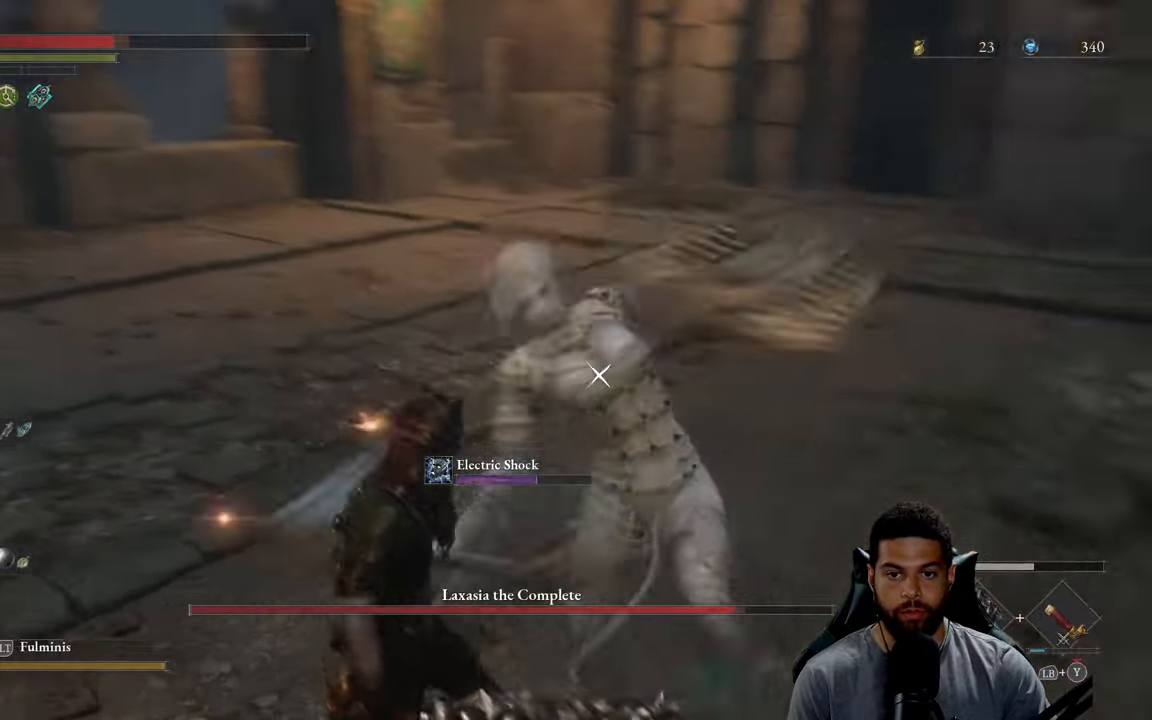
{"buttons": [], "left_stick": "down-left", "right_stick": "center", "events": [[66, "L1", "down"], [200, "L1", "up"]]}
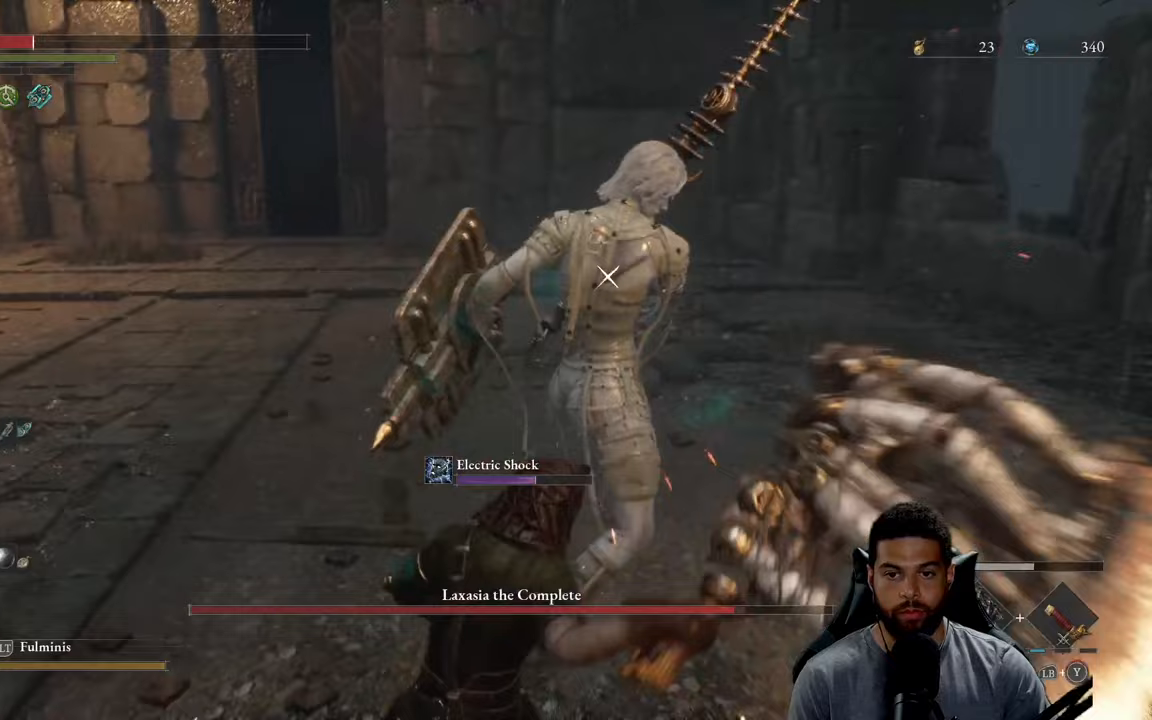
{"buttons": [], "left_stick": "down-left", "right_stick": "center", "events": []}
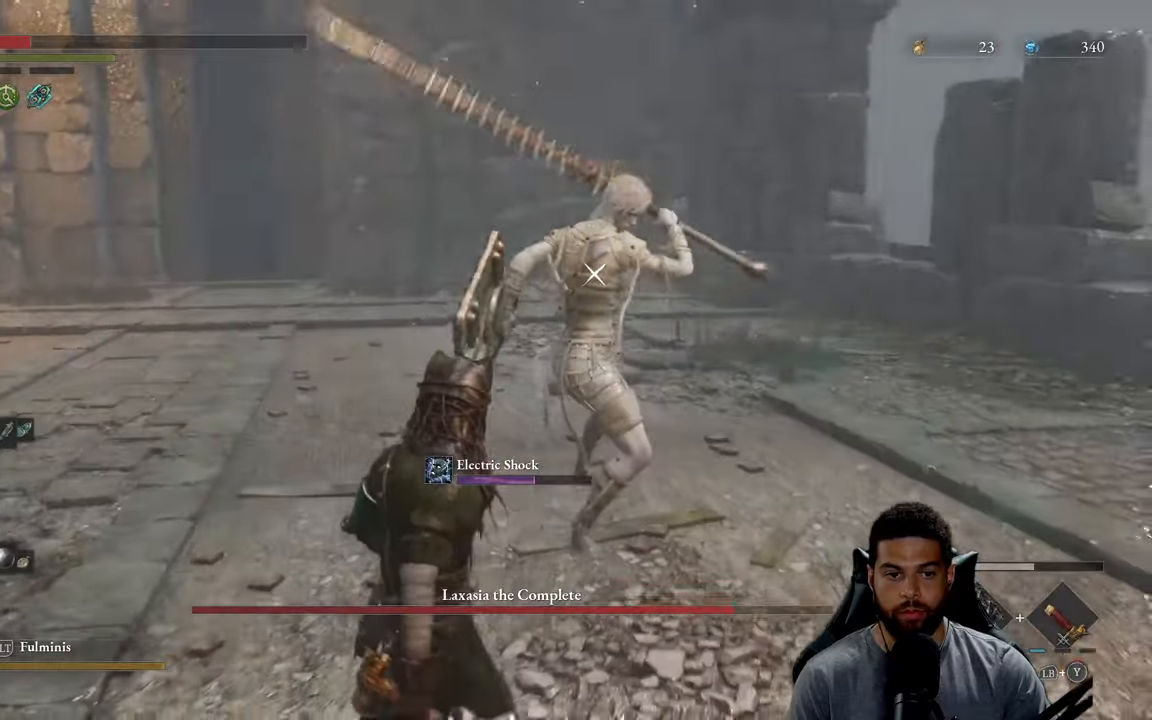
{"buttons": [], "left_stick": "down-left", "right_stick": "center", "events": [[17, "X", "down"], [117, "X", "up"]]}
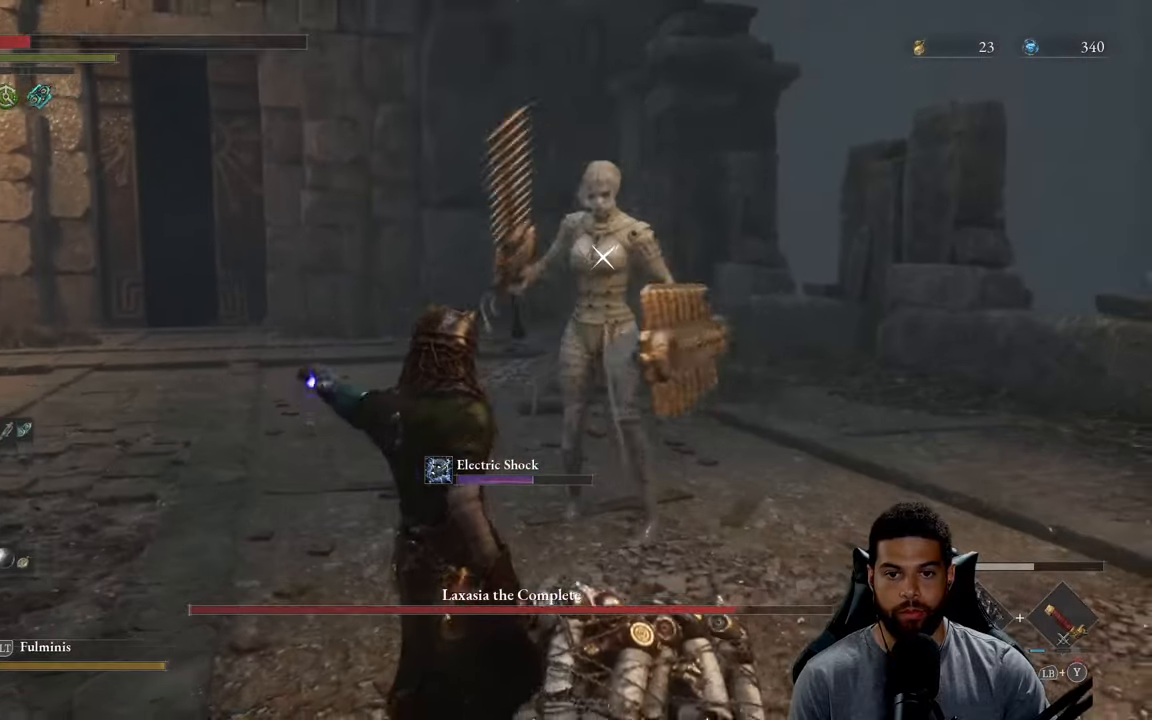
{"buttons": [], "left_stick": "down-left", "right_stick": "center", "events": []}
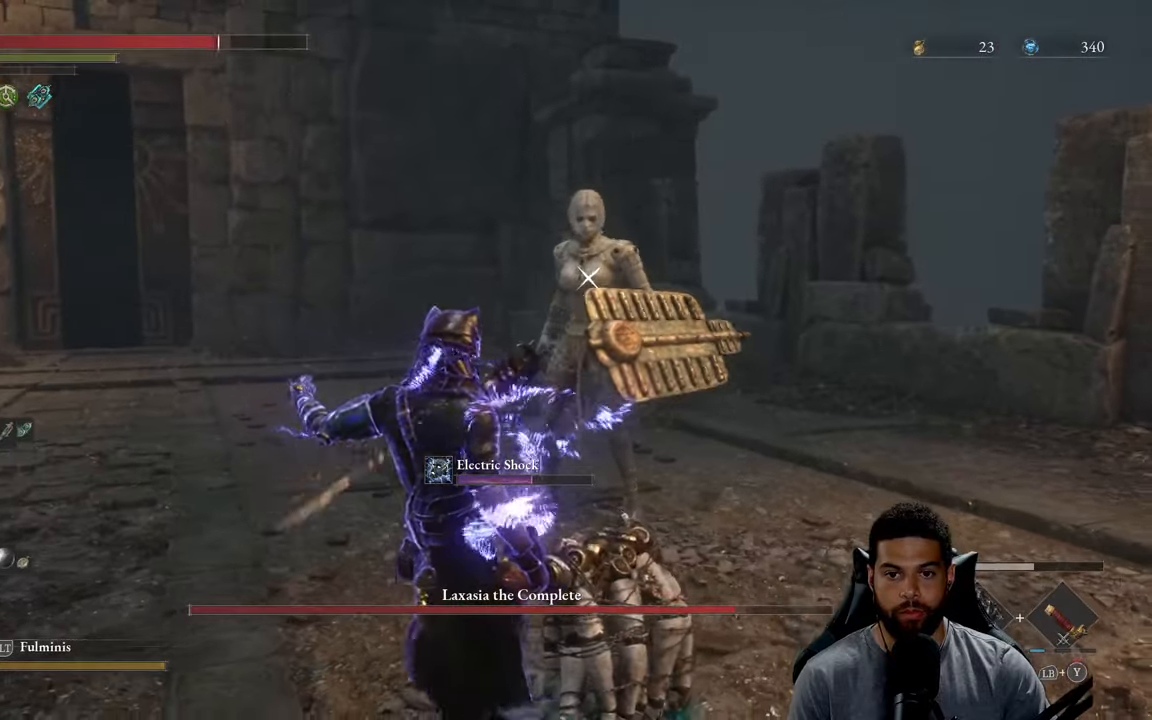
{"buttons": [], "left_stick": "down-left", "right_stick": "center", "events": [[150, "left_stick", "up-left"], [383, "left_stick", "down-left"]]}
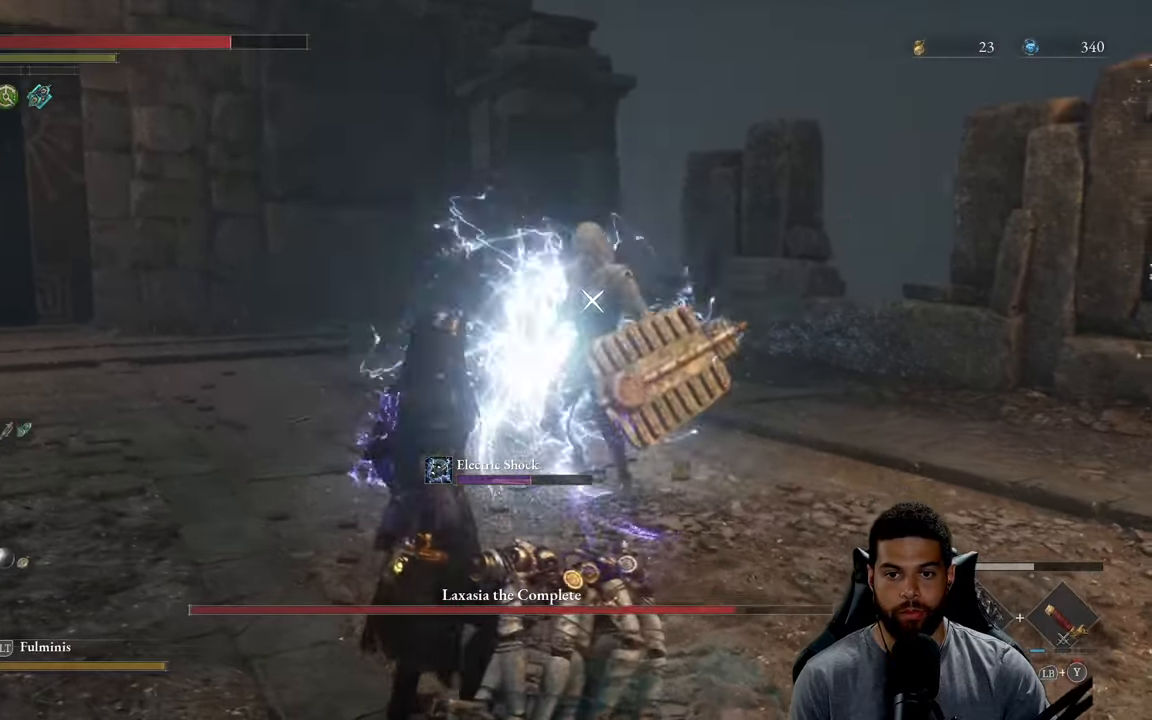
{"buttons": [], "left_stick": "down-left", "right_stick": "center", "events": []}
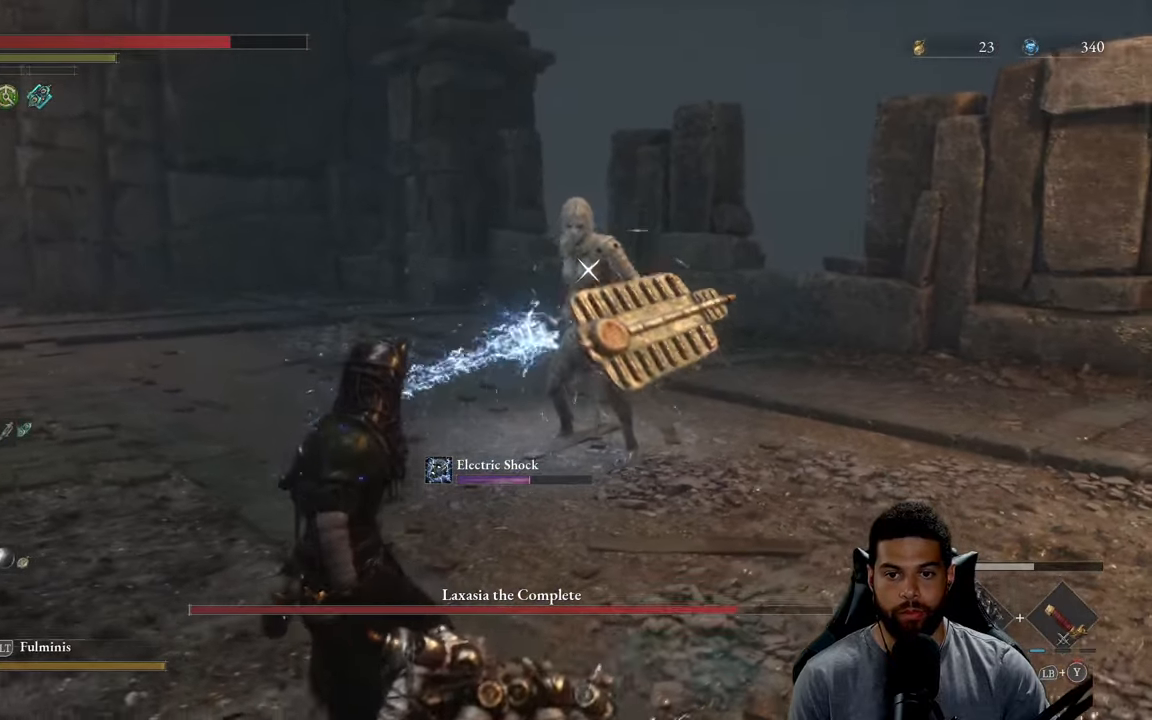
{"buttons": [], "left_stick": "up-left", "right_stick": "center", "events": [[433, "left_stick", "up-left"]]}
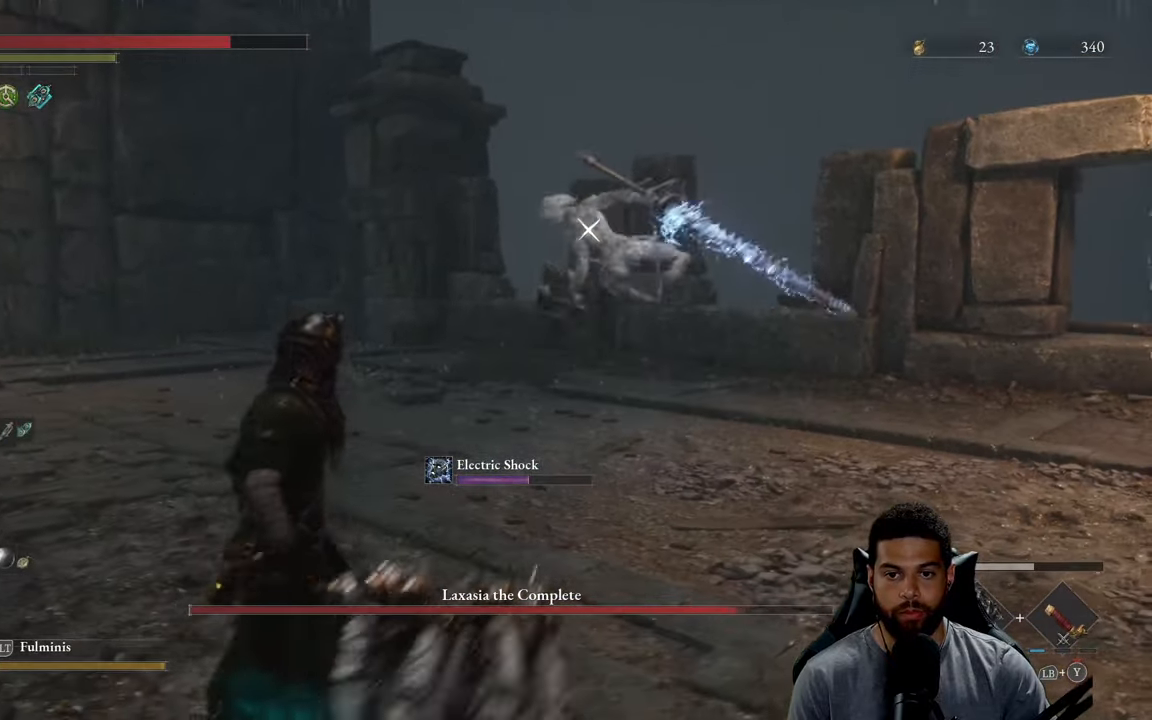
{"buttons": [], "left_stick": "left", "right_stick": "center", "events": [[100, "left_stick", "left"], [300, "left_stick", "up-left"], [500, "left_stick", "left"]]}
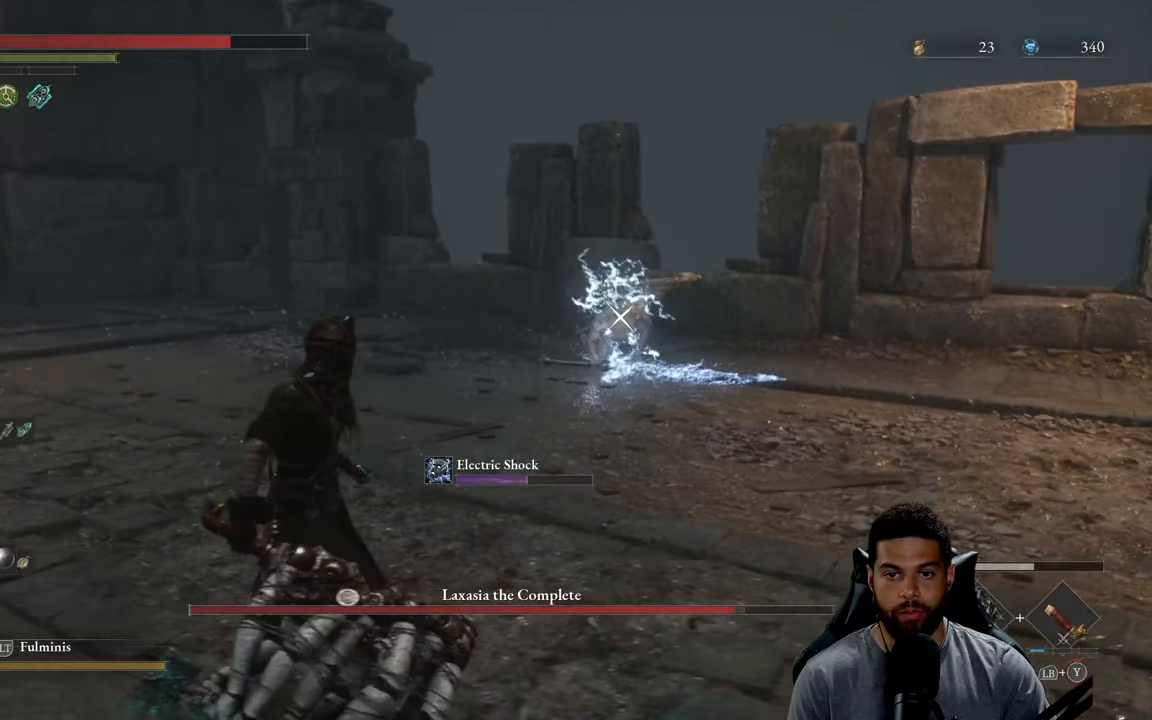
{"buttons": ["B"], "left_stick": "up-left", "right_stick": "center", "events": [[150, "B", "down"], [500, "left_stick", "up-left"]]}
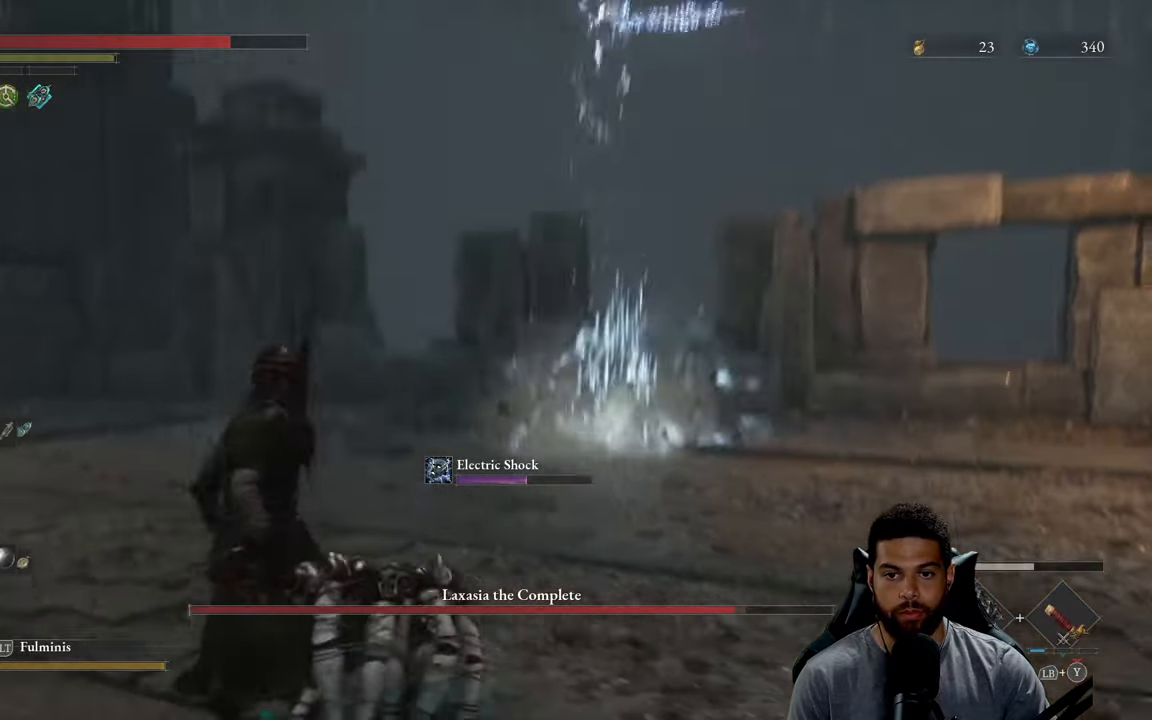
{"buttons": [], "left_stick": "down-left", "right_stick": "center", "events": [[200, "B", "up"], [483, "left_stick", "down-left"]]}
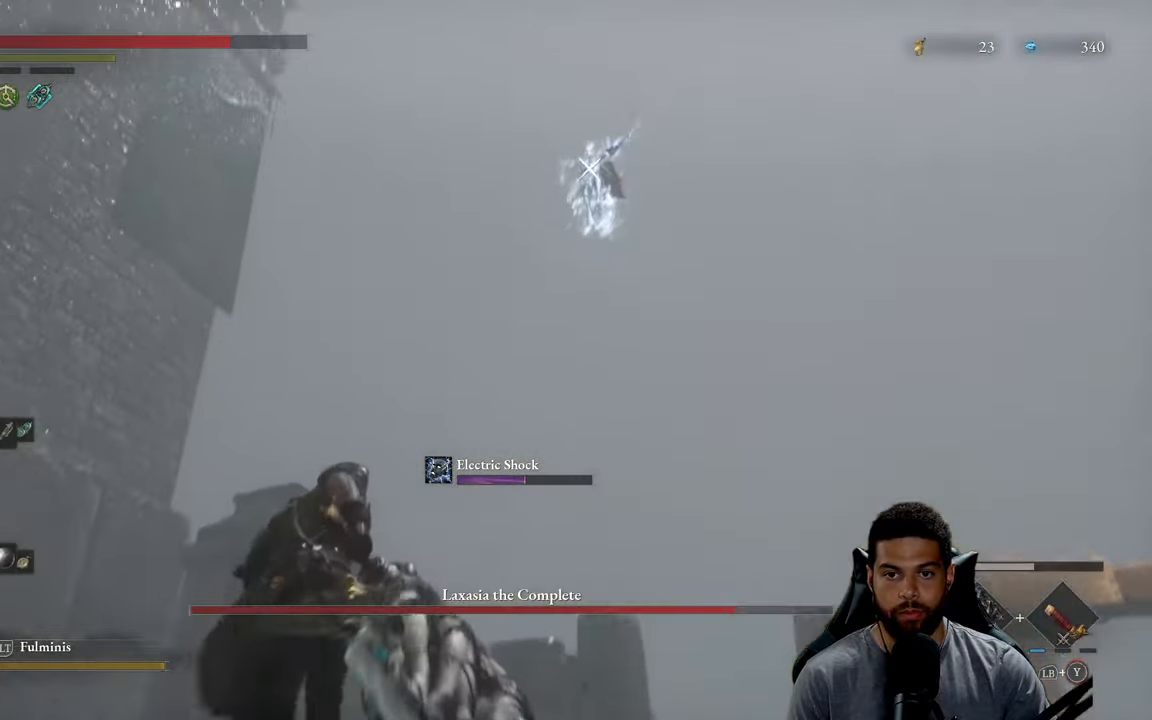
{"buttons": [], "left_stick": "right", "right_stick": "center", "events": [[233, "left_stick", "down"], [383, "left_stick", "right"]]}
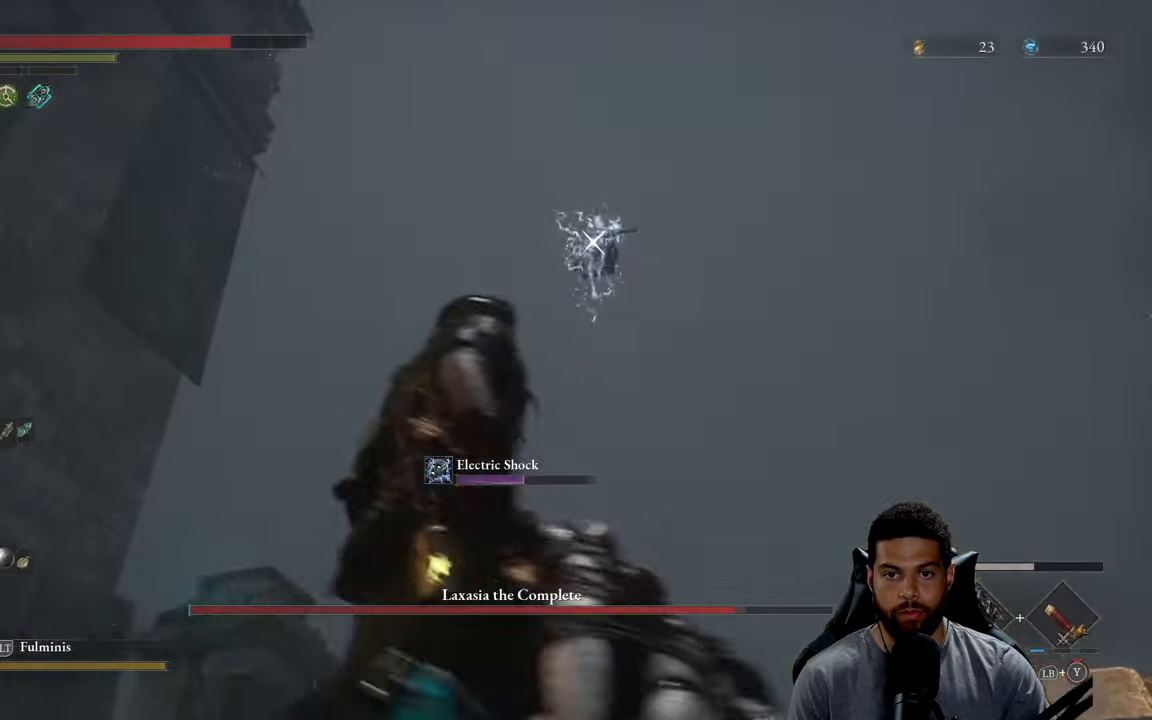
{"buttons": [], "left_stick": "right", "right_stick": "center", "events": [[150, "B", "down"], [267, "B", "up"]]}
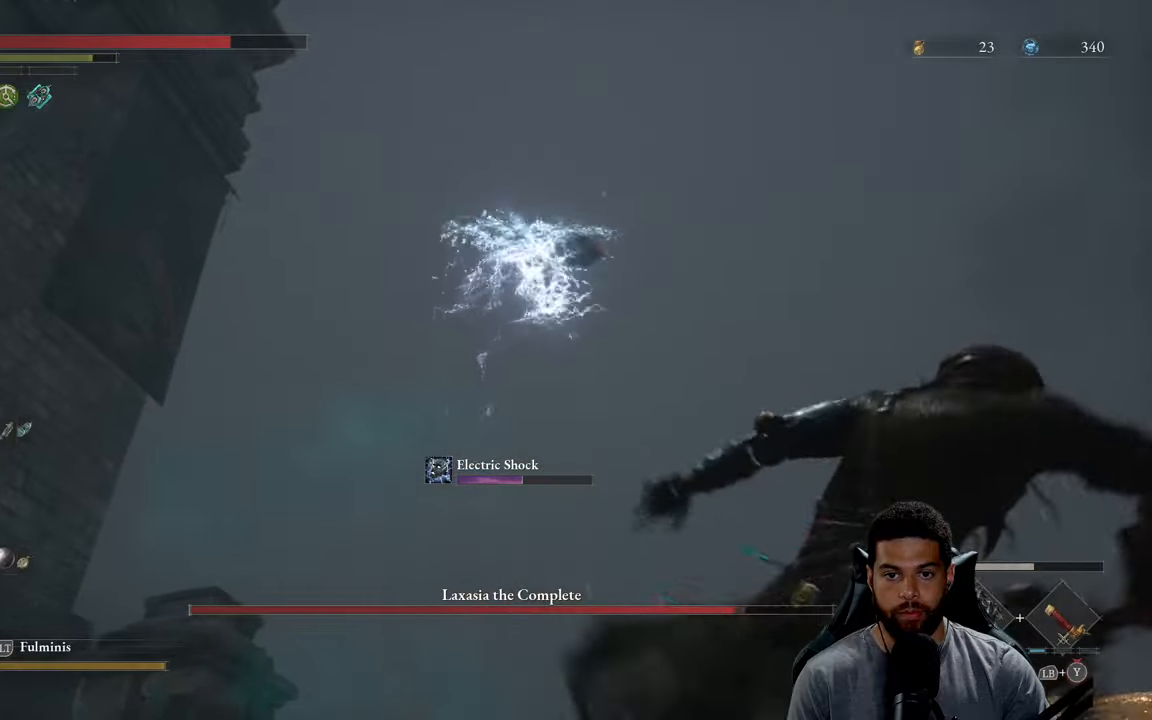
{"buttons": [], "left_stick": "right", "right_stick": "center", "events": [[250, "L1", "down"], [367, "L1", "up"]]}
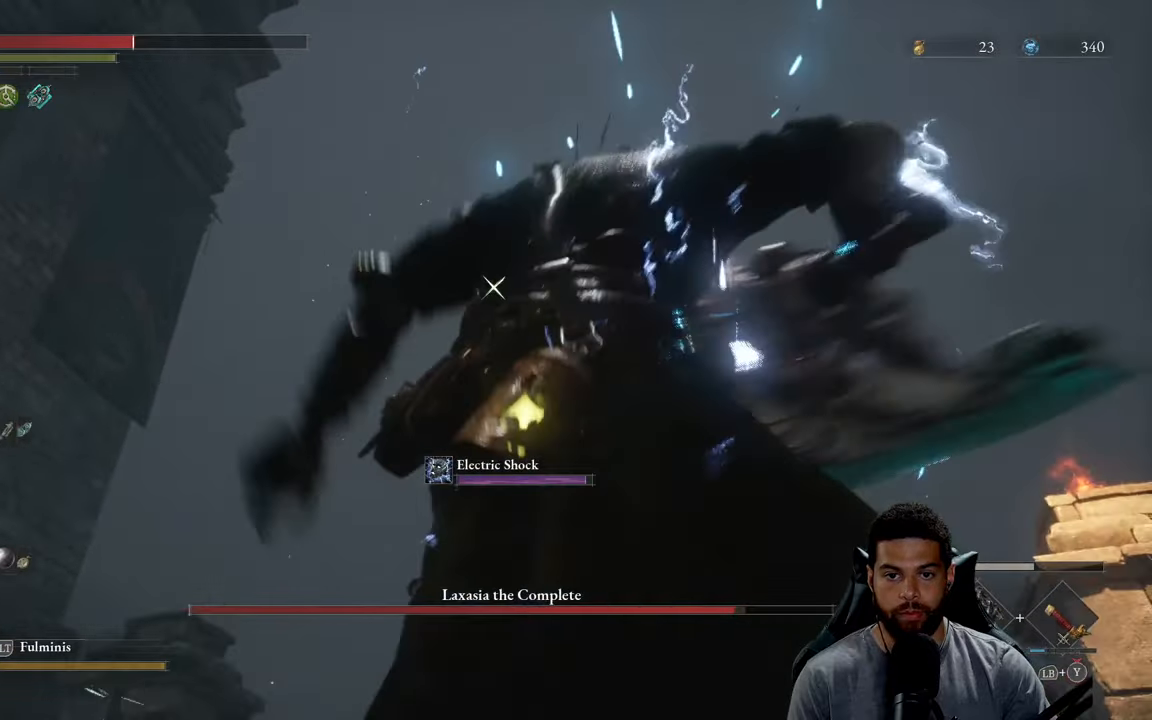
{"buttons": [], "left_stick": "up-right", "right_stick": "center", "events": [[217, "left_stick", "up-right"]]}
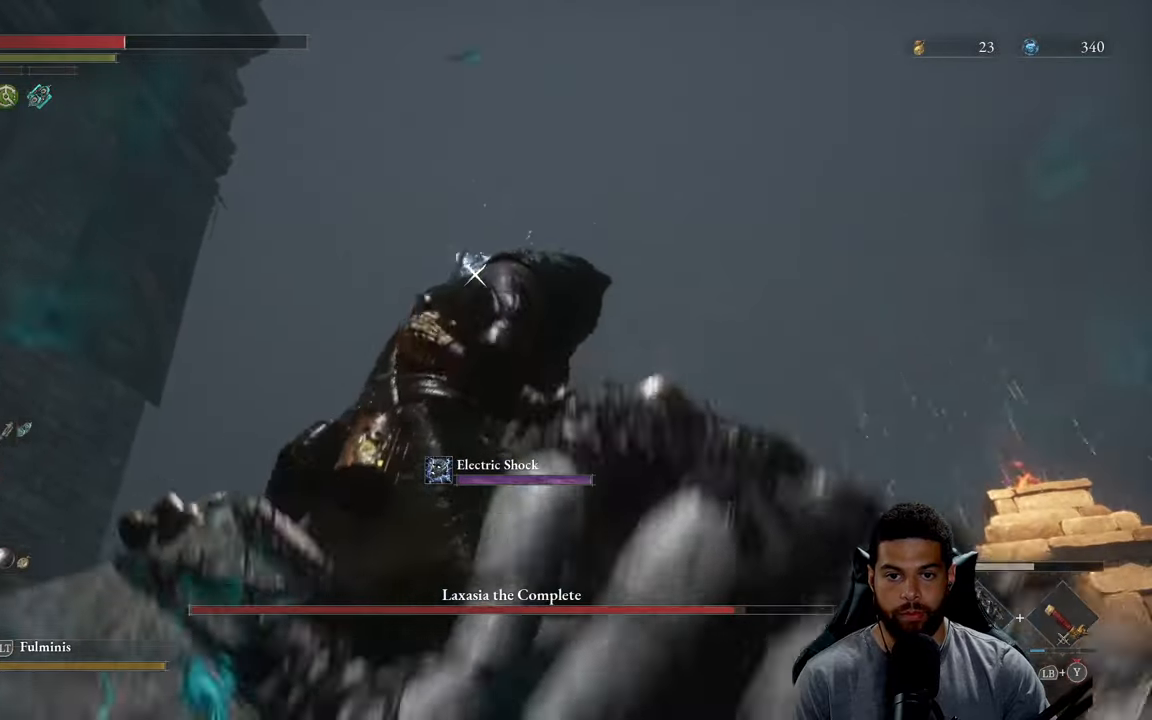
{"buttons": [], "left_stick": "up-right", "right_stick": "center", "events": [[284, "L1", "down"], [467, "L1", "up"]]}
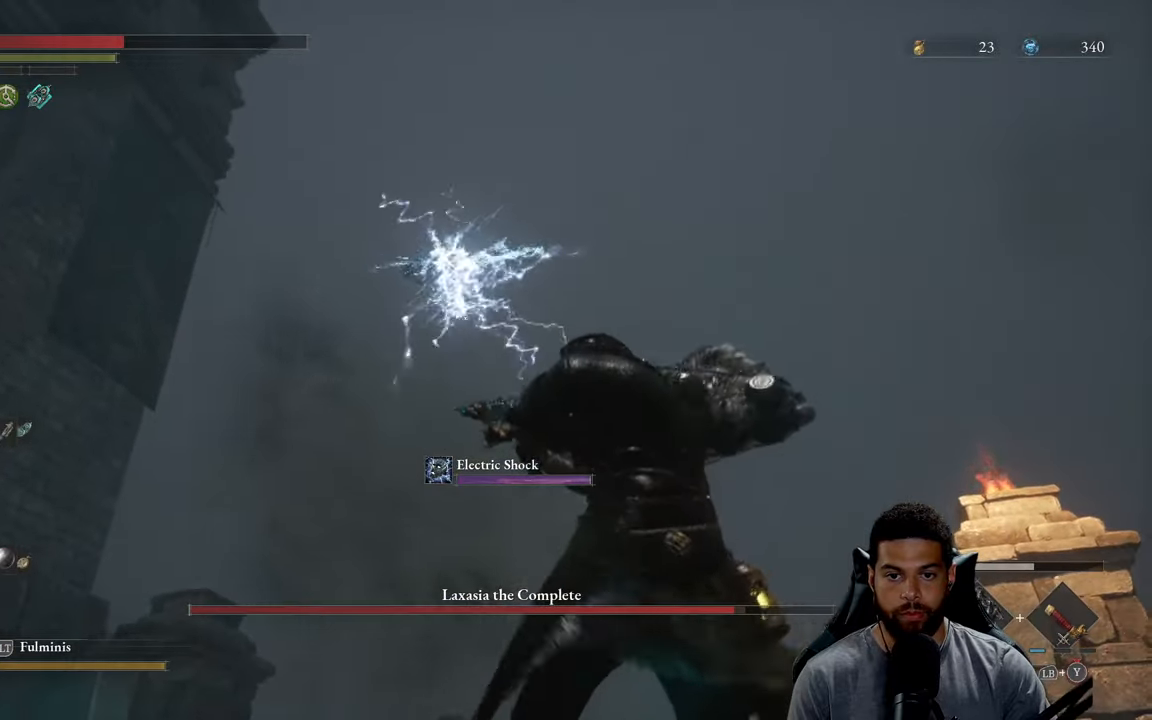
{"buttons": [], "left_stick": "up-right", "right_stick": "center", "events": [[200, "L1", "down"], [334, "L1", "up"]]}
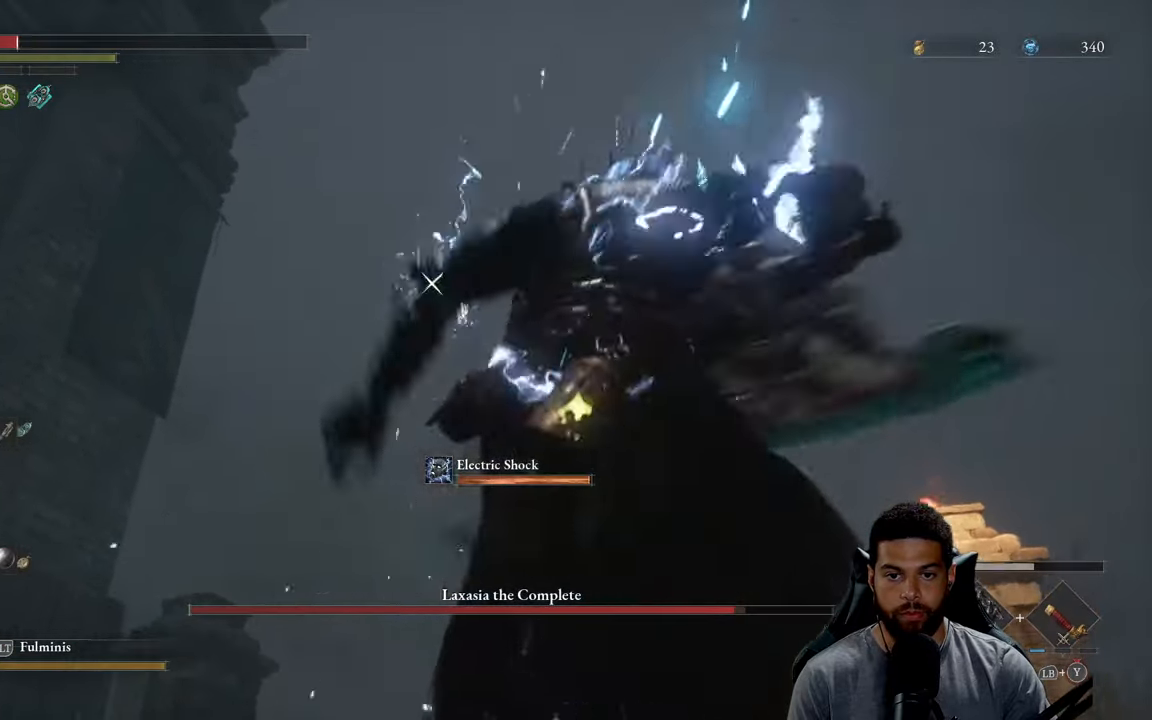
{"buttons": [], "left_stick": "up-right", "right_stick": "center", "events": []}
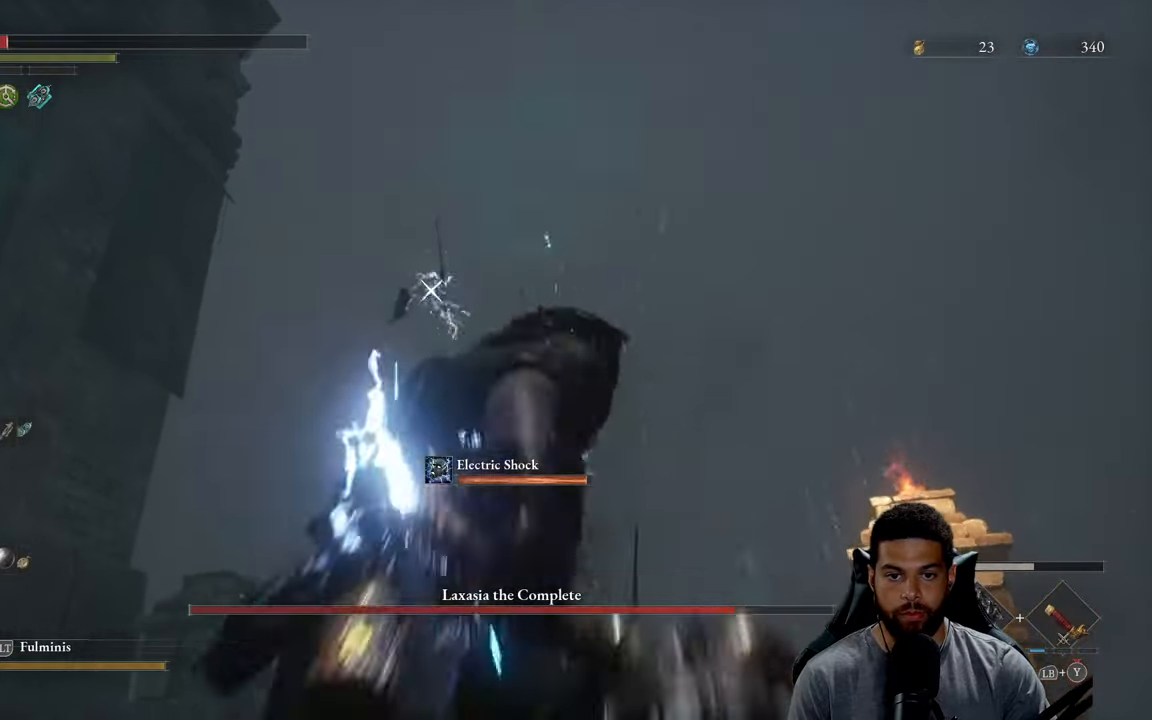
{"buttons": ["X"], "left_stick": "up-right", "right_stick": "center", "events": [[500, "X", "down"]]}
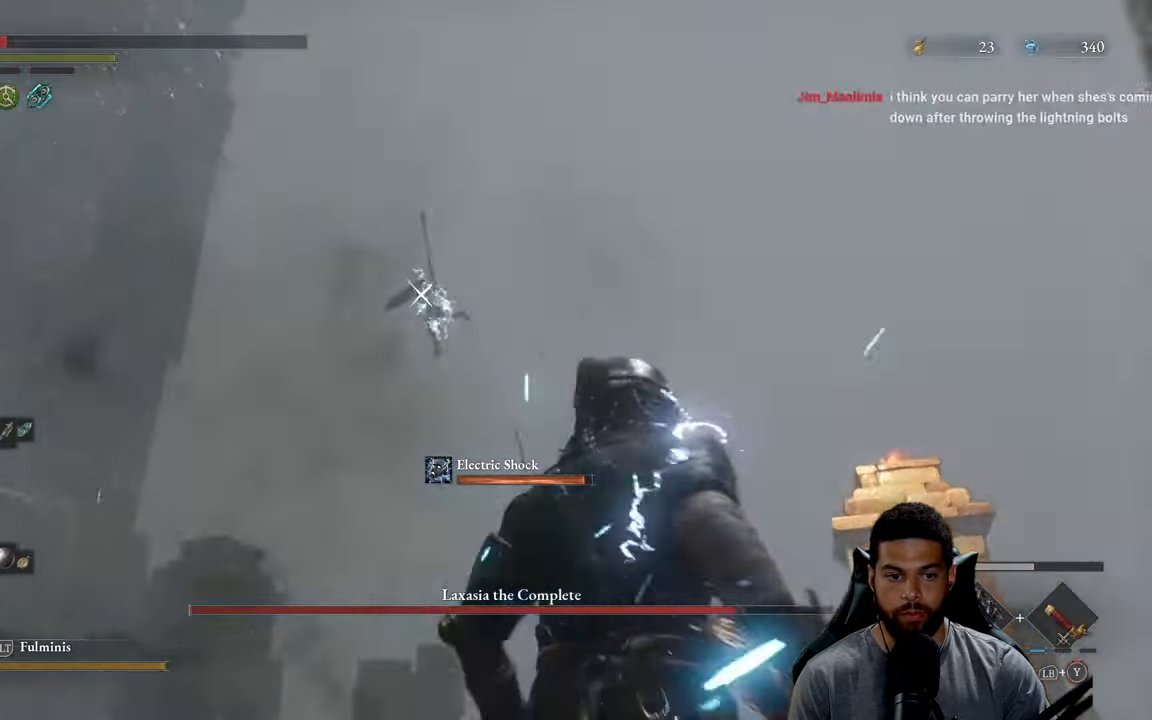
{"buttons": [], "left_stick": "up-right", "right_stick": "center", "events": [[100, "X", "up"]]}
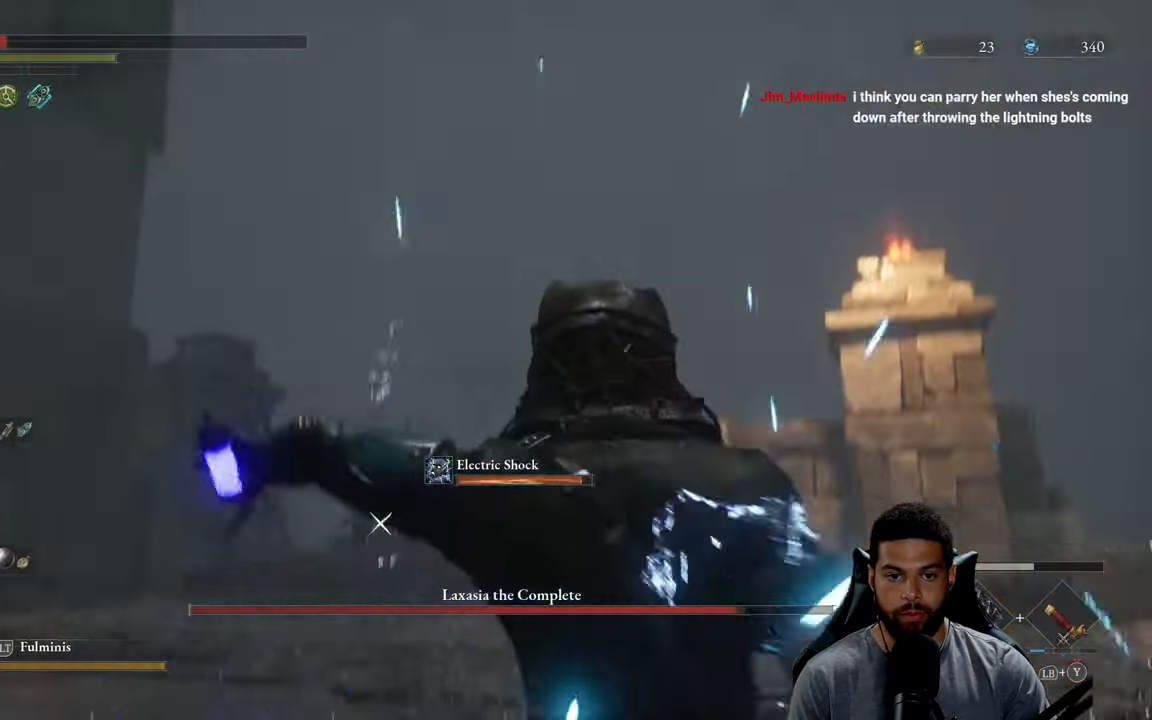
{"buttons": [], "left_stick": "up", "right_stick": "center", "events": [[400, "left_stick", "up"]]}
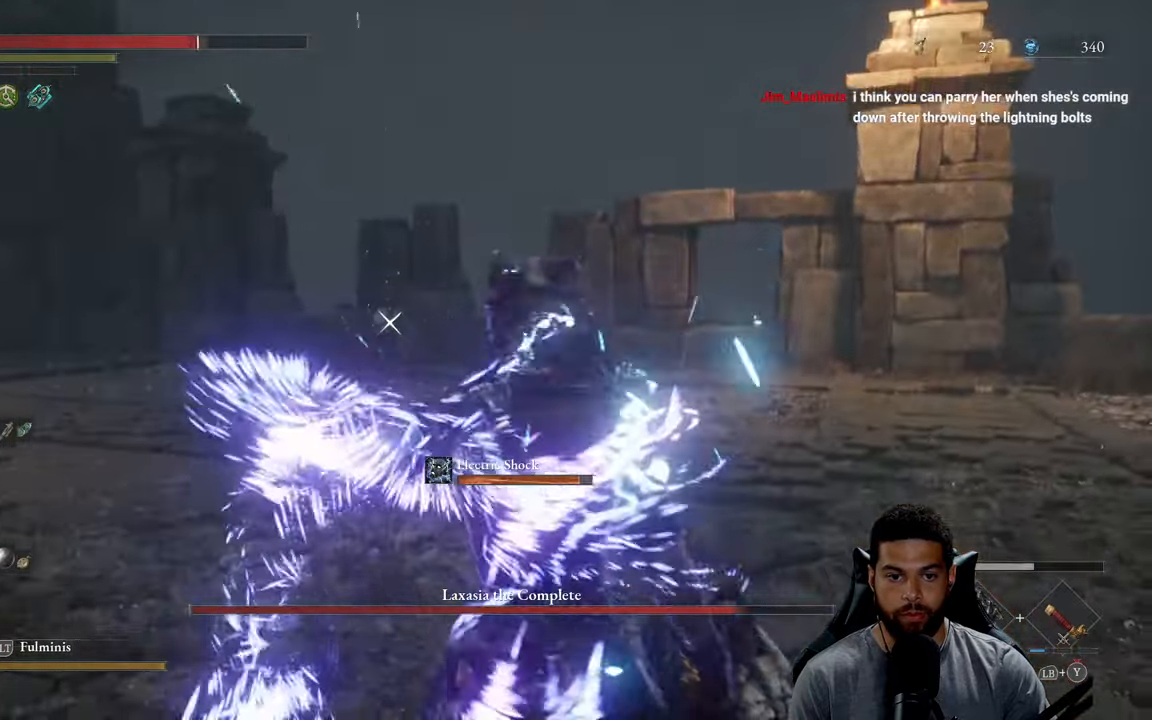
{"buttons": ["B"], "left_stick": "up", "right_stick": "center", "events": [[200, "B", "down"]]}
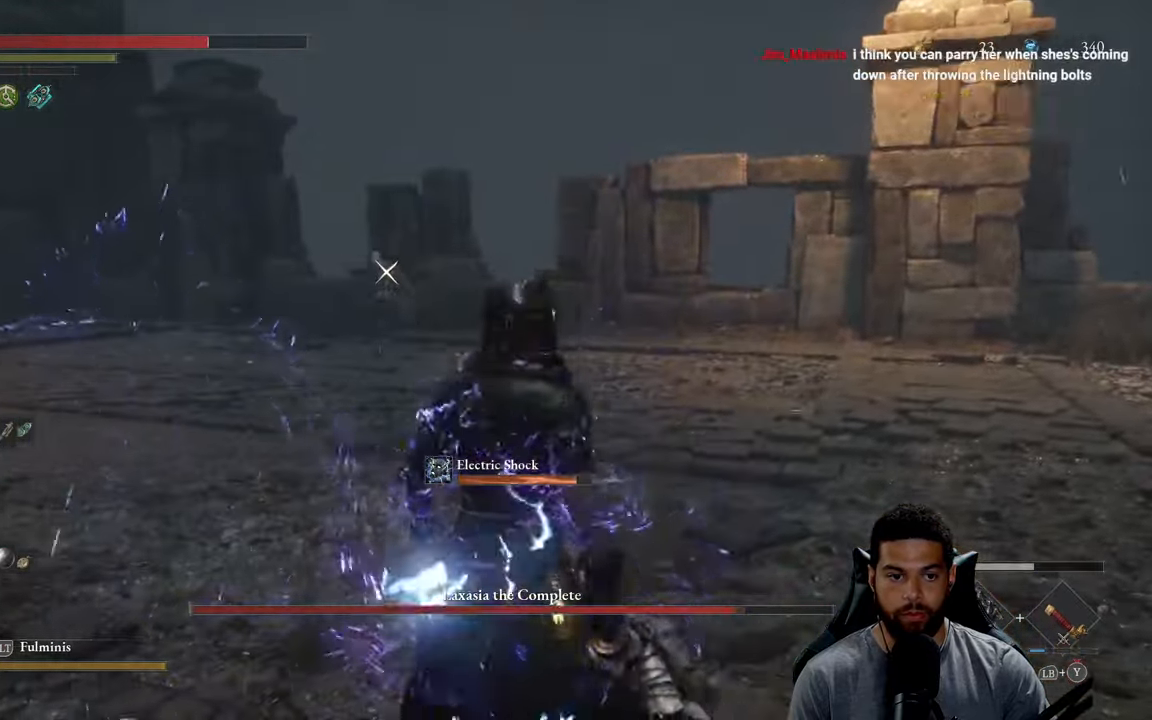
{"buttons": ["B"], "left_stick": "up", "right_stick": "center", "events": []}
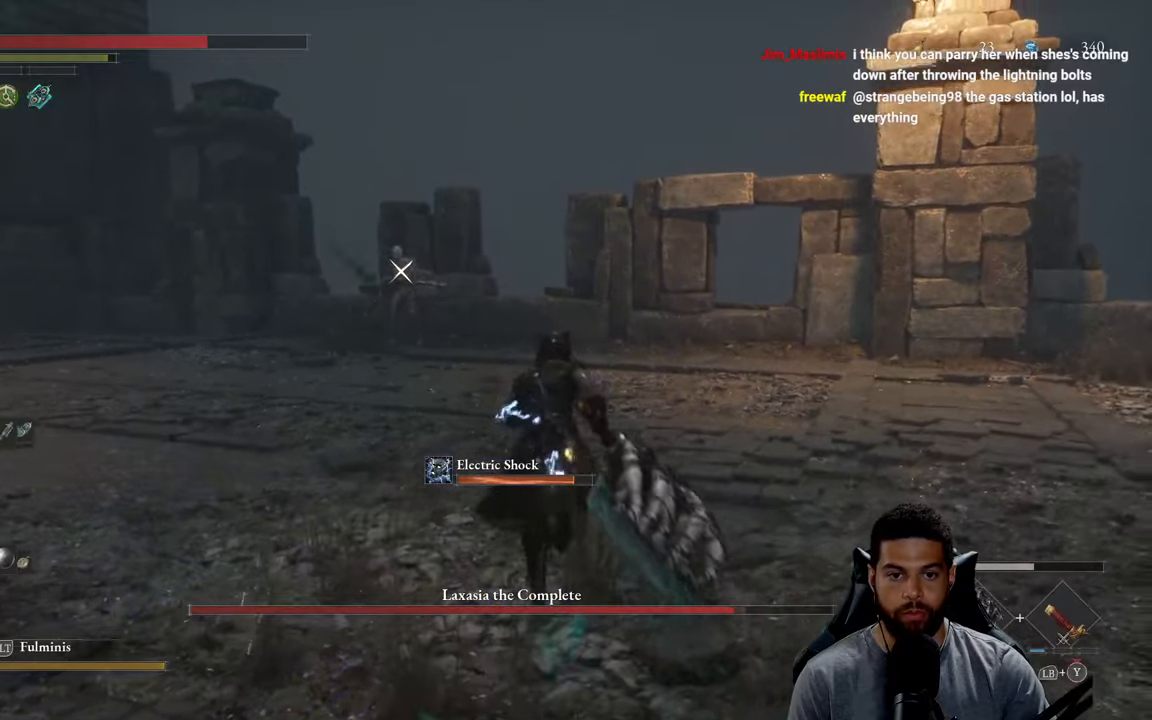
{"buttons": ["B"], "left_stick": "up", "right_stick": "center", "events": []}
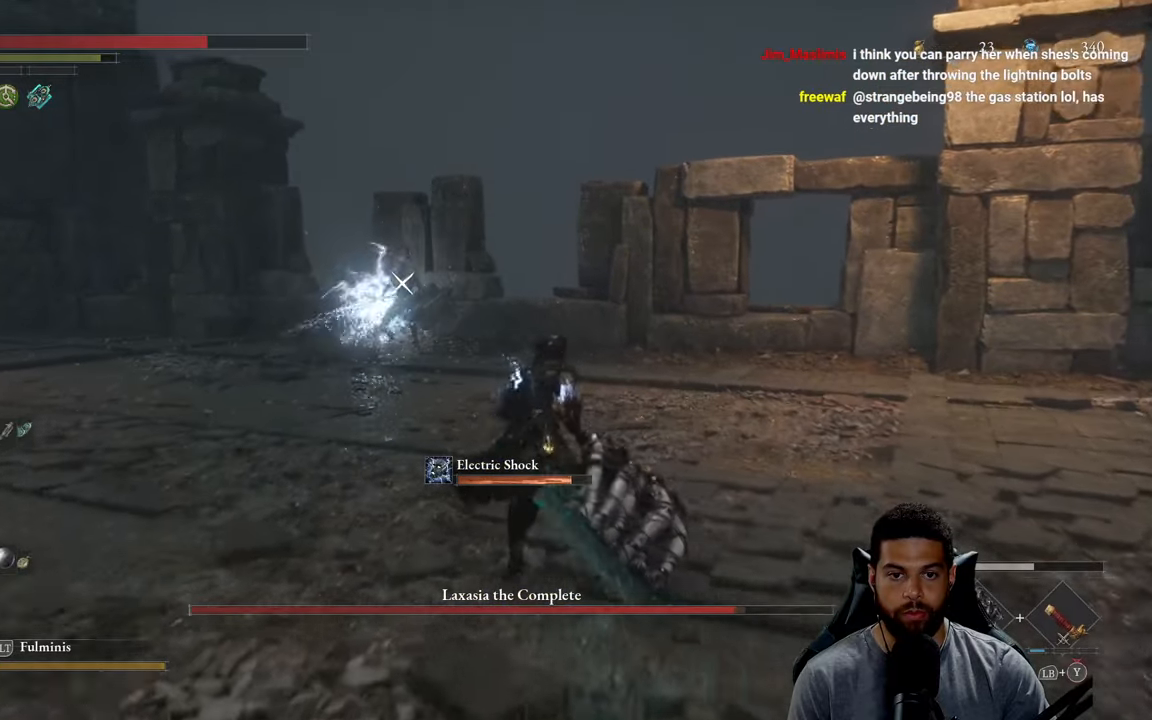
{"buttons": [], "left_stick": "right", "right_stick": "center", "events": [[266, "left_stick", "up-right"], [400, "left_stick", "right"], [466, "B", "up"]]}
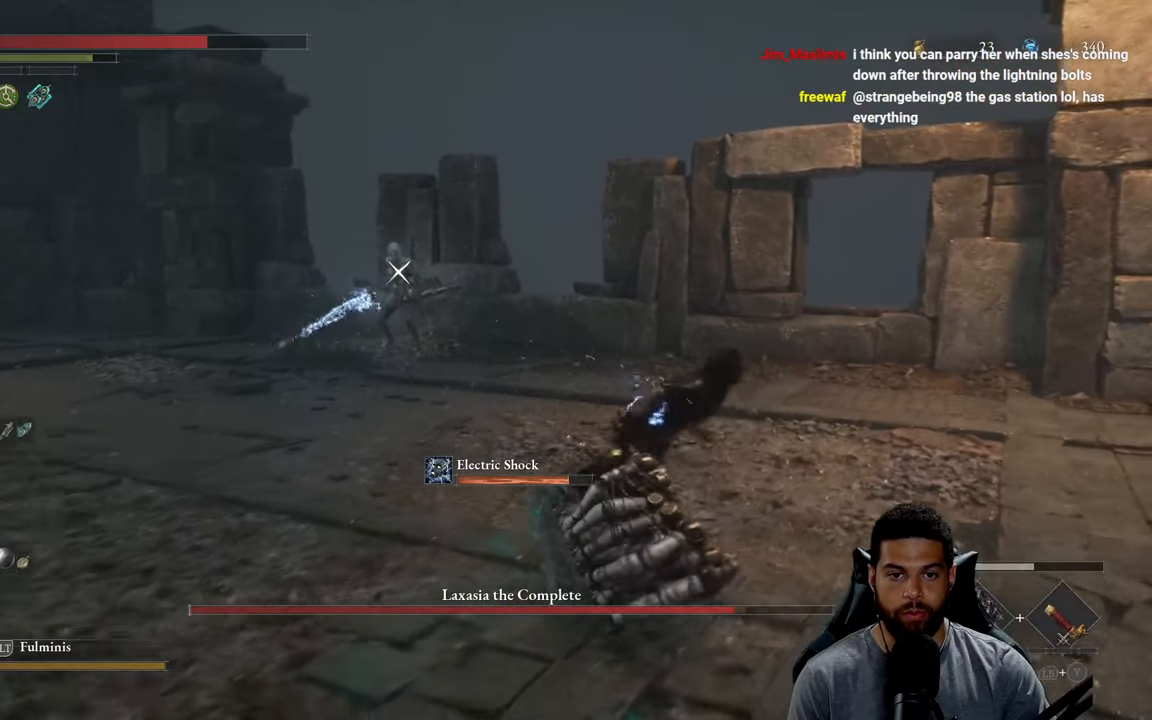
{"buttons": [], "left_stick": "down-right", "right_stick": "center", "events": [[350, "left_stick", "down-right"]]}
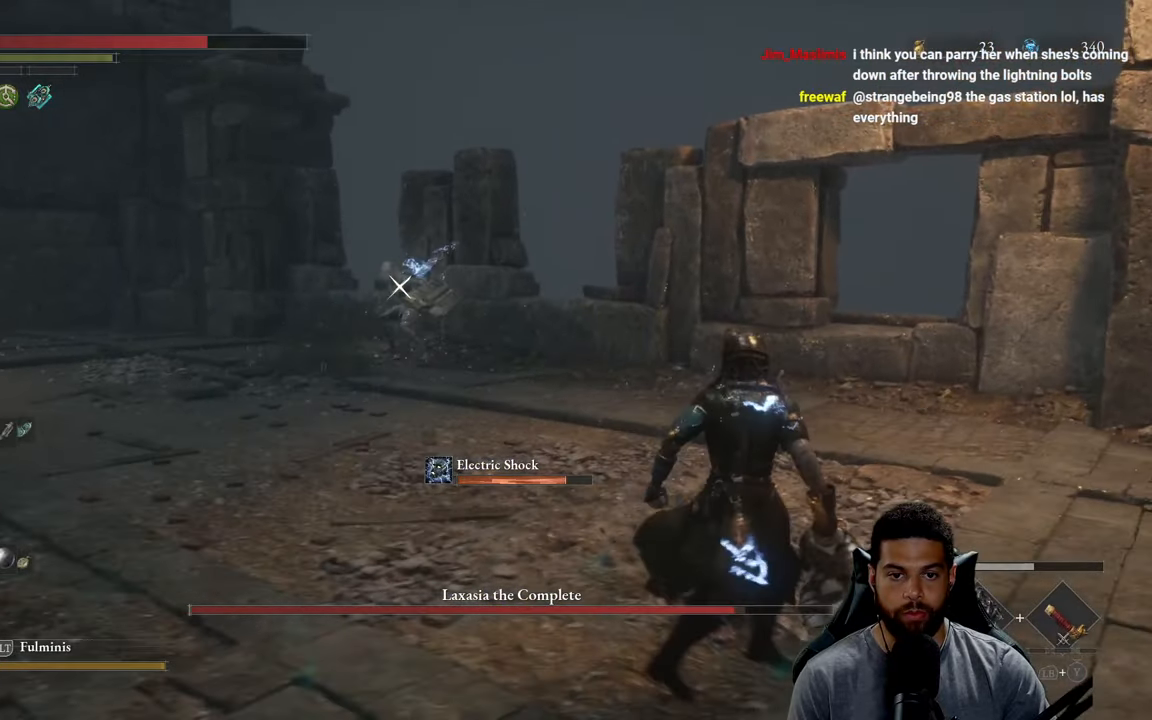
{"buttons": [], "left_stick": "right", "right_stick": "center", "events": [[83, "left_stick", "up-right"], [150, "left_stick", "up"], [333, "left_stick", "right"]]}
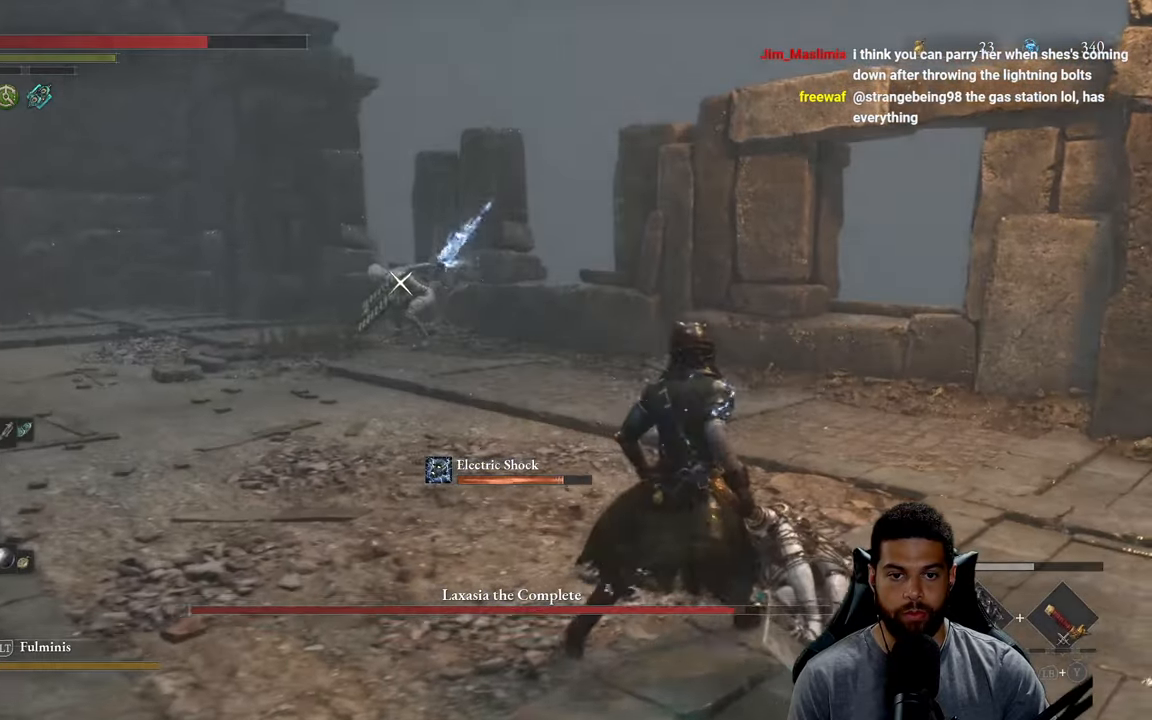
{"buttons": [], "left_stick": "up-right", "right_stick": "center", "events": [[133, "left_stick", "up-right"]]}